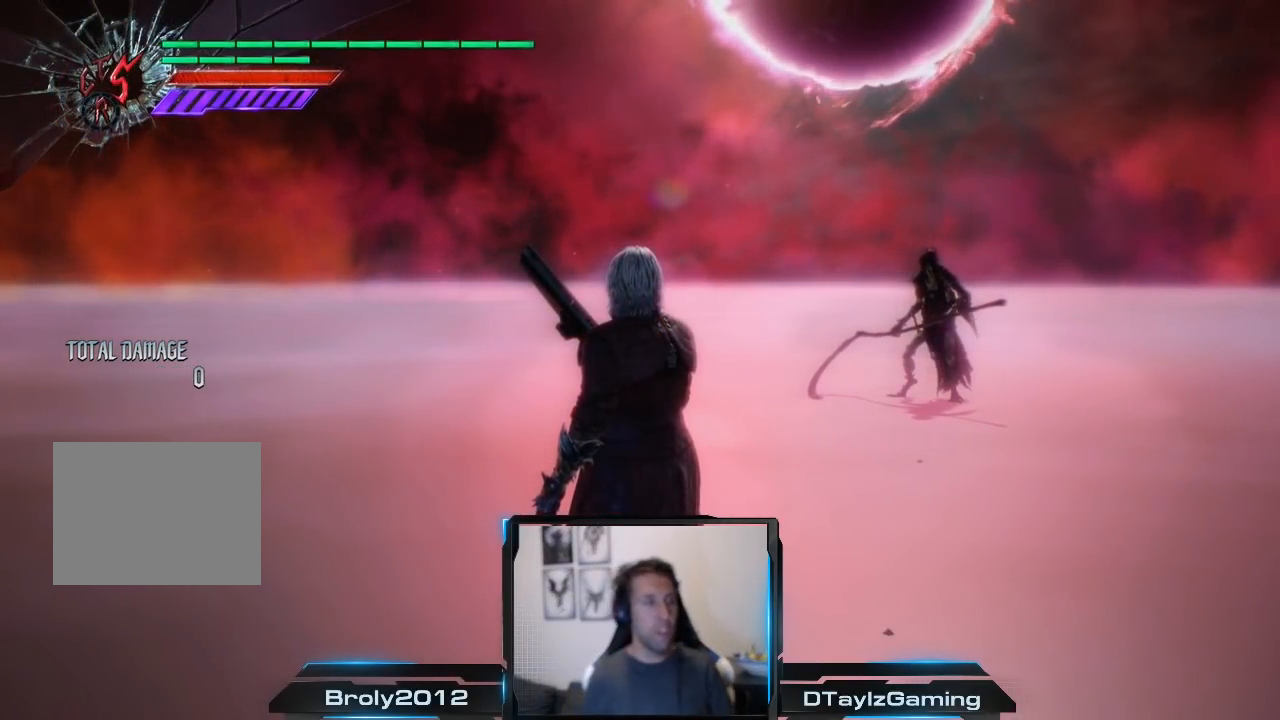
Gameplay with a controller (Xbox layout); each line is a JSON object with the inputs held at the frame after it. "events" lists button and stick changes between this image and that frame as [ms after this image, input, new state], when the widget could be followed in between. Not read: L3 R3.
{"buttons": ["Y"], "left_stick": "center", "right_stick": "center", "events": [[467, "Y", "down"]]}
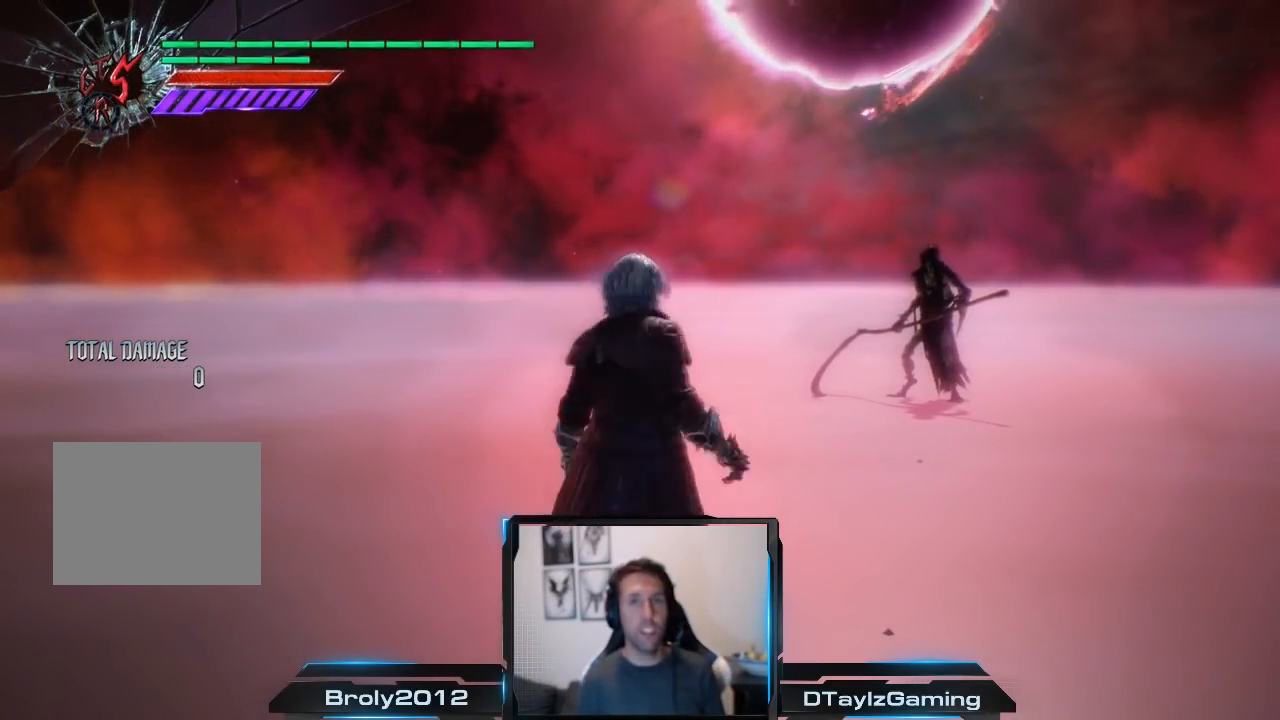
{"buttons": ["Y"], "left_stick": "center", "right_stick": "center", "events": []}
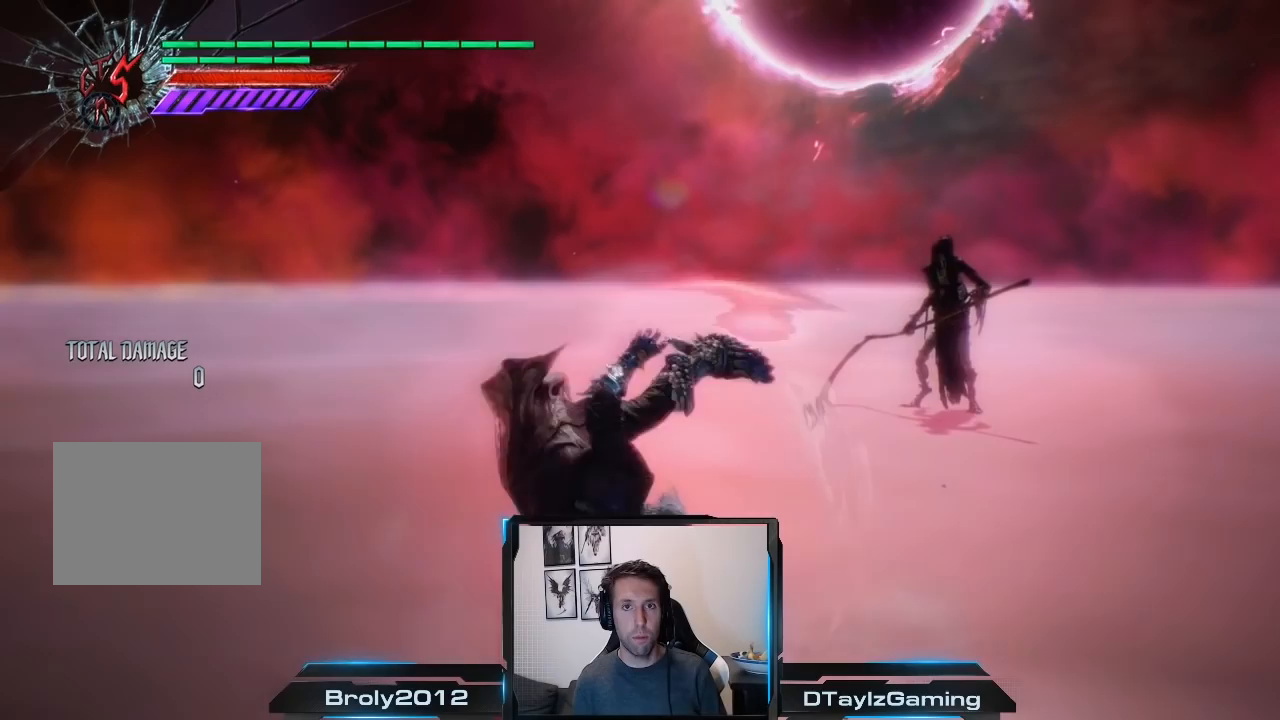
{"buttons": ["Y"], "left_stick": "center", "right_stick": "center", "events": []}
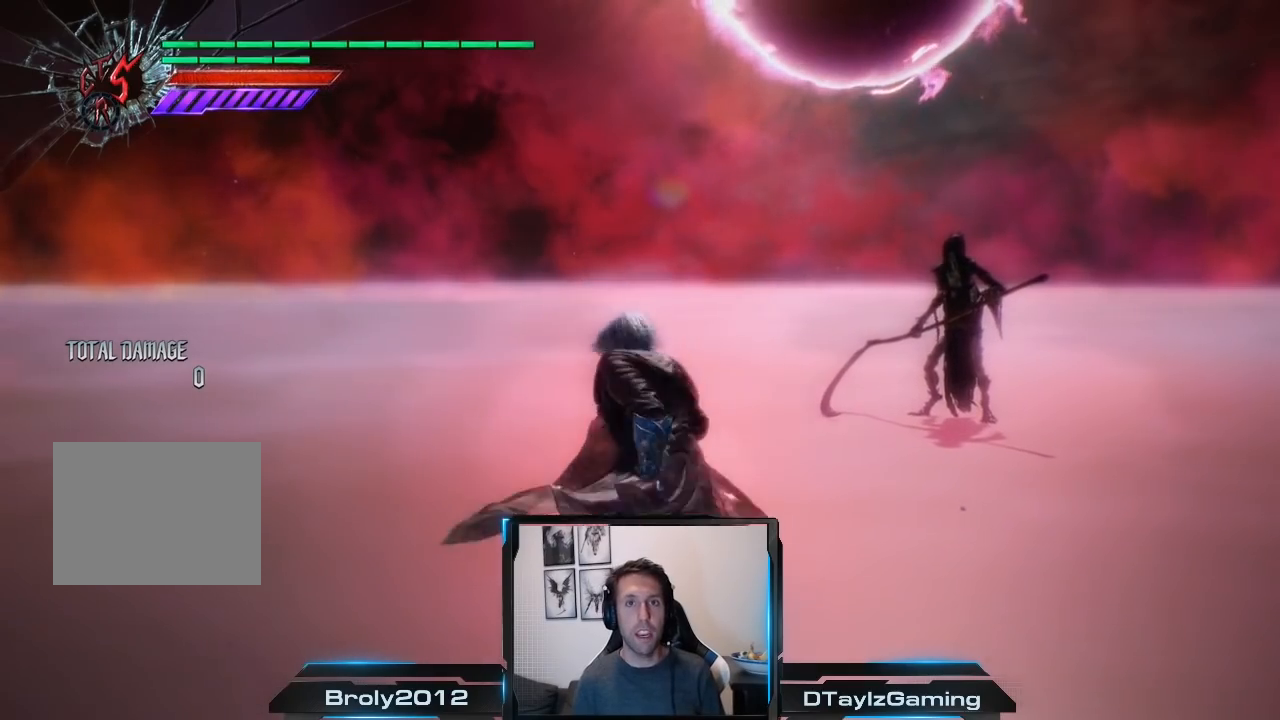
{"buttons": ["Y"], "left_stick": "center", "right_stick": "center", "events": []}
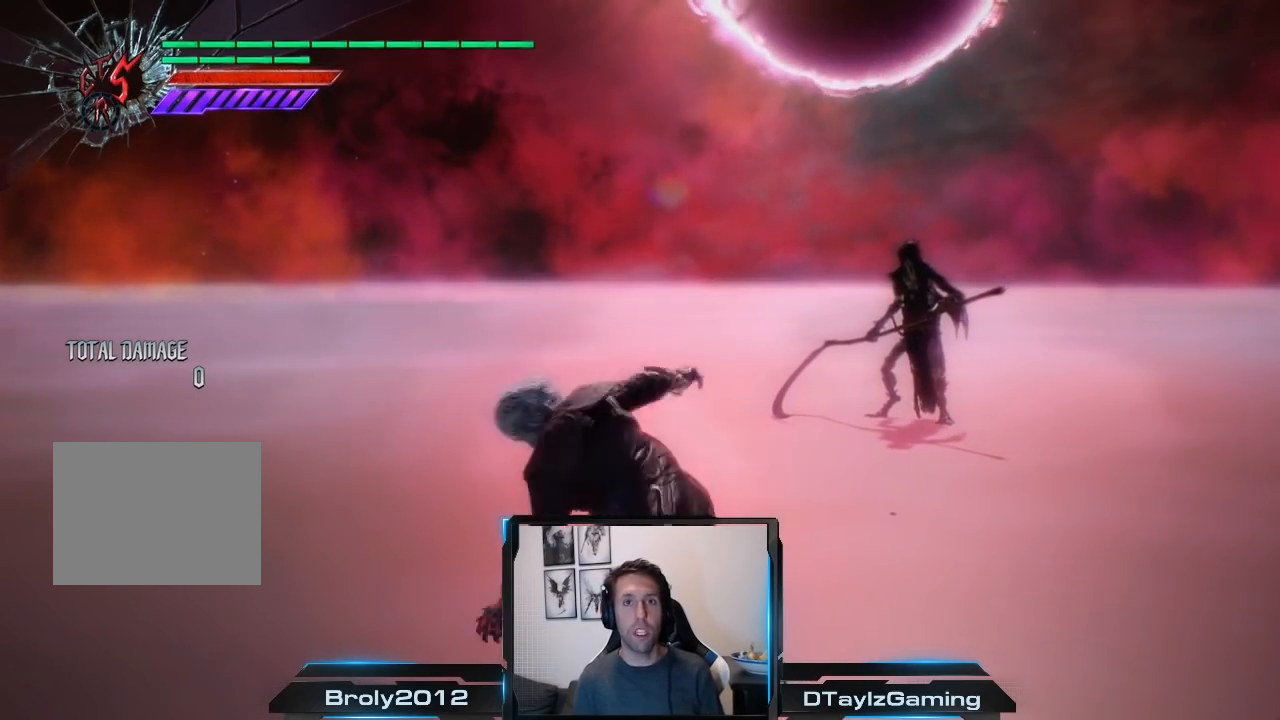
{"buttons": ["Y"], "left_stick": "center", "right_stick": "center", "events": []}
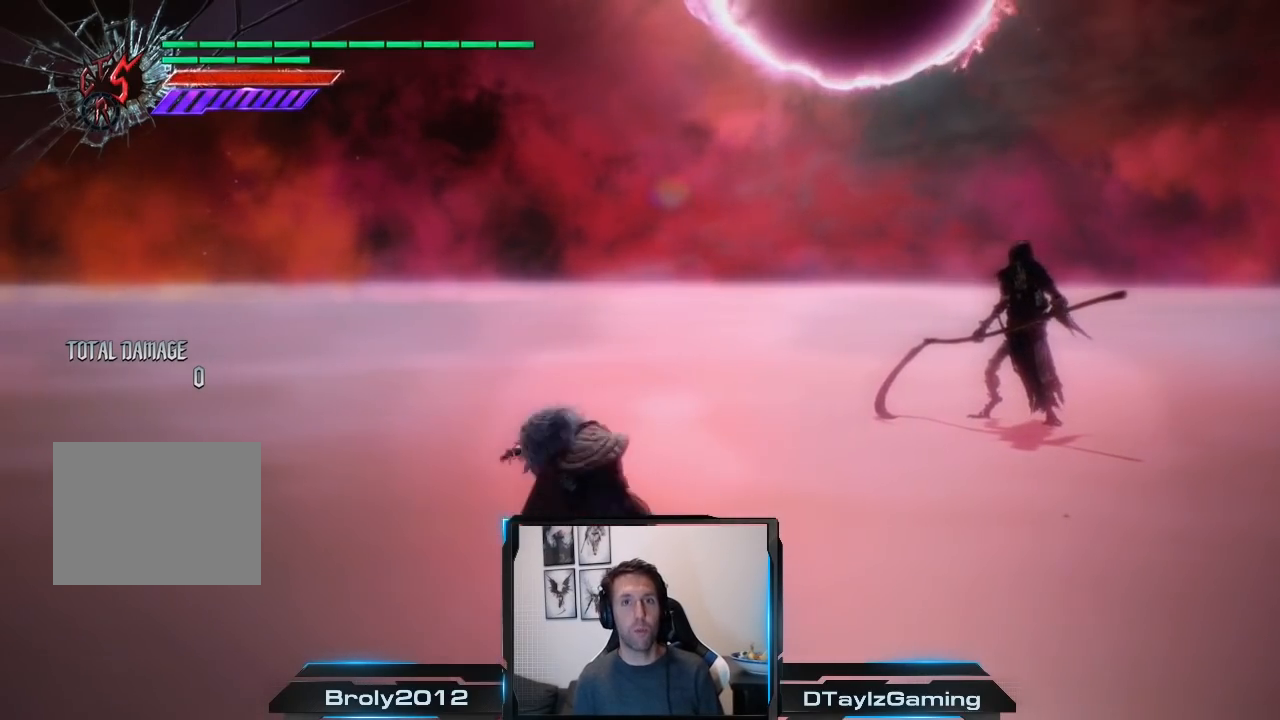
{"buttons": ["Y"], "left_stick": "center", "right_stick": "center", "events": []}
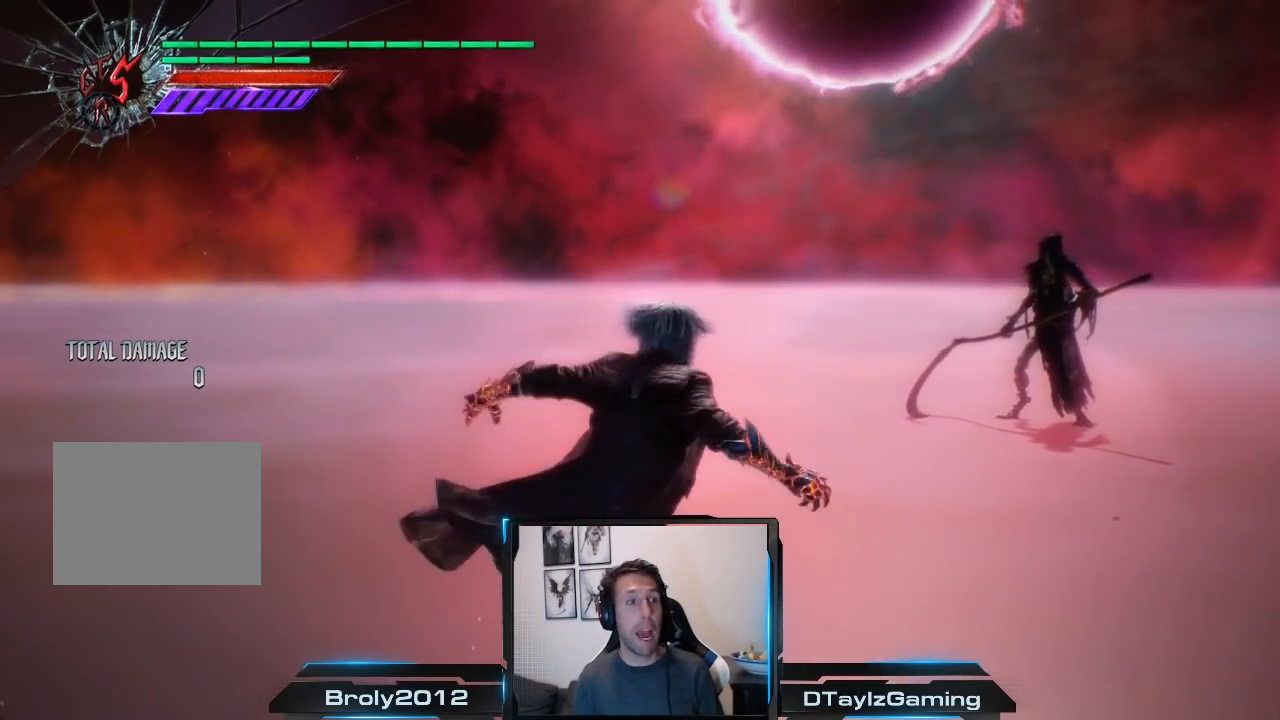
{"buttons": ["Y"], "left_stick": "center", "right_stick": "center", "events": []}
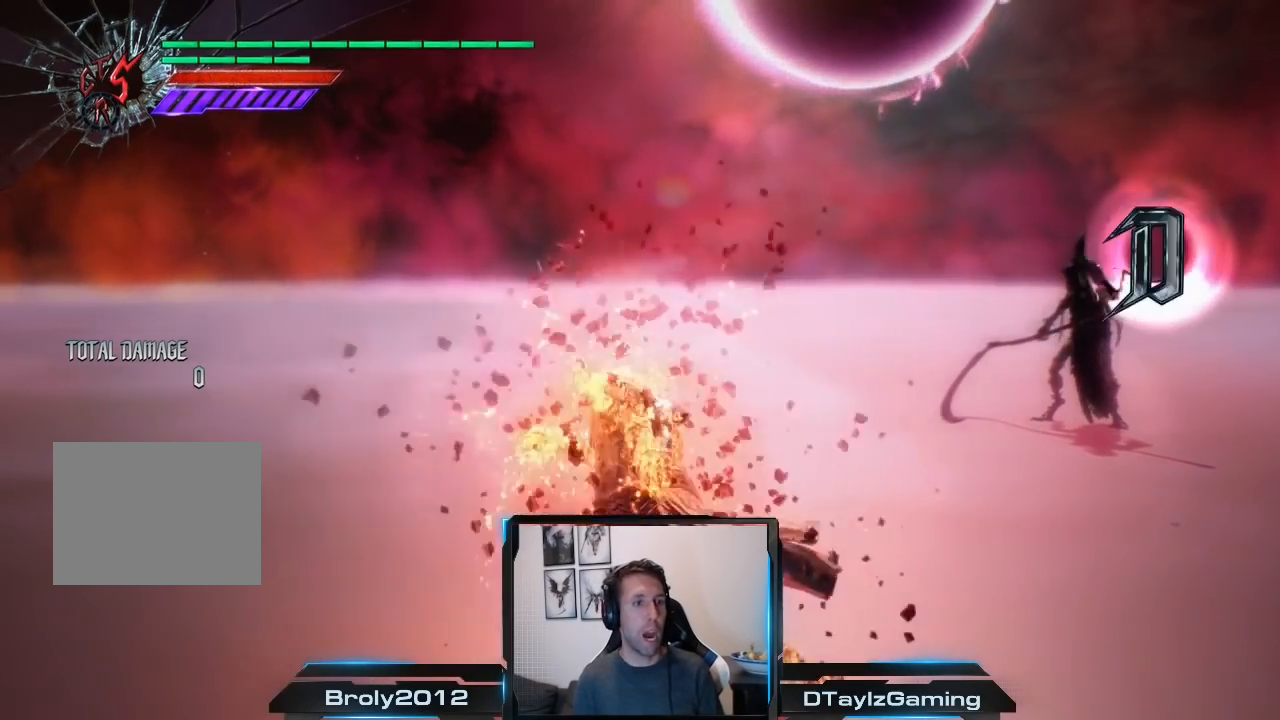
{"buttons": [], "left_stick": "center", "right_stick": "center", "events": [[17, "left_stick", "down"], [50, "L2", "down"], [50, "Y", "up"], [117, "Y", "down"], [217, "left_stick", "center"], [250, "L2", "up"], [250, "Y", "up"]]}
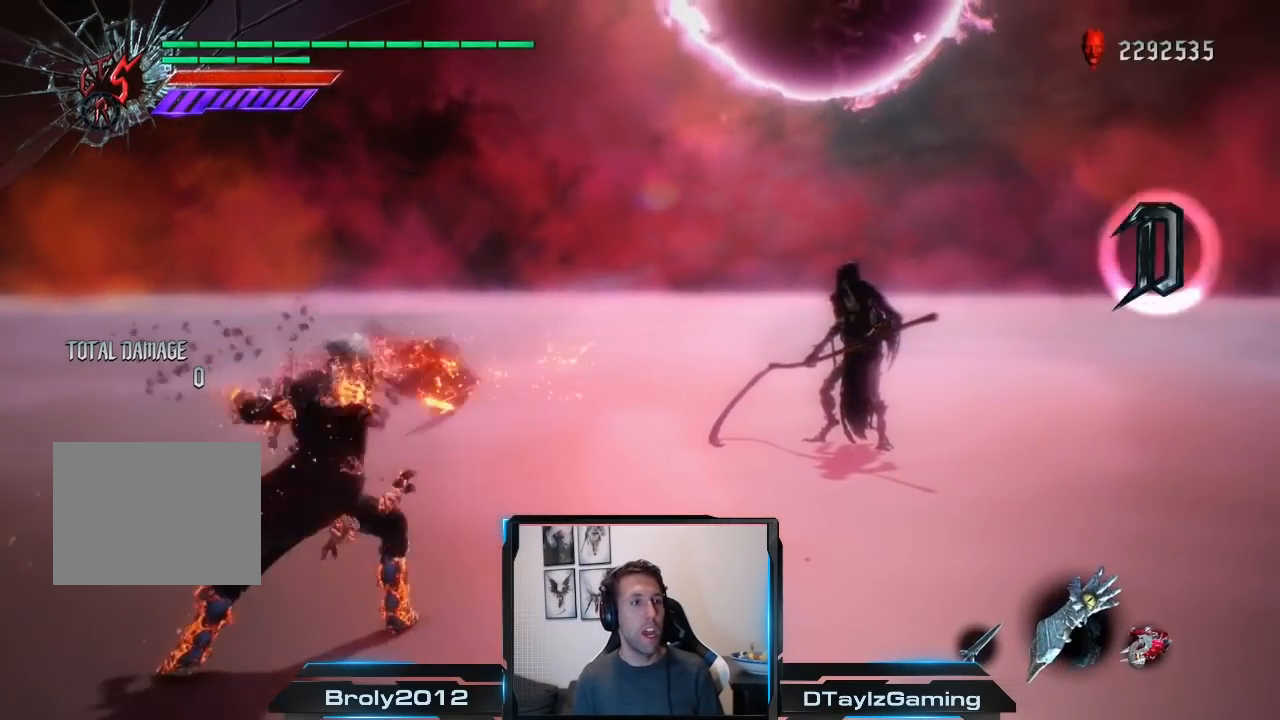
{"buttons": [], "left_stick": "center", "right_stick": "center", "events": [[50, "L1", "down"], [150, "L1", "up"]]}
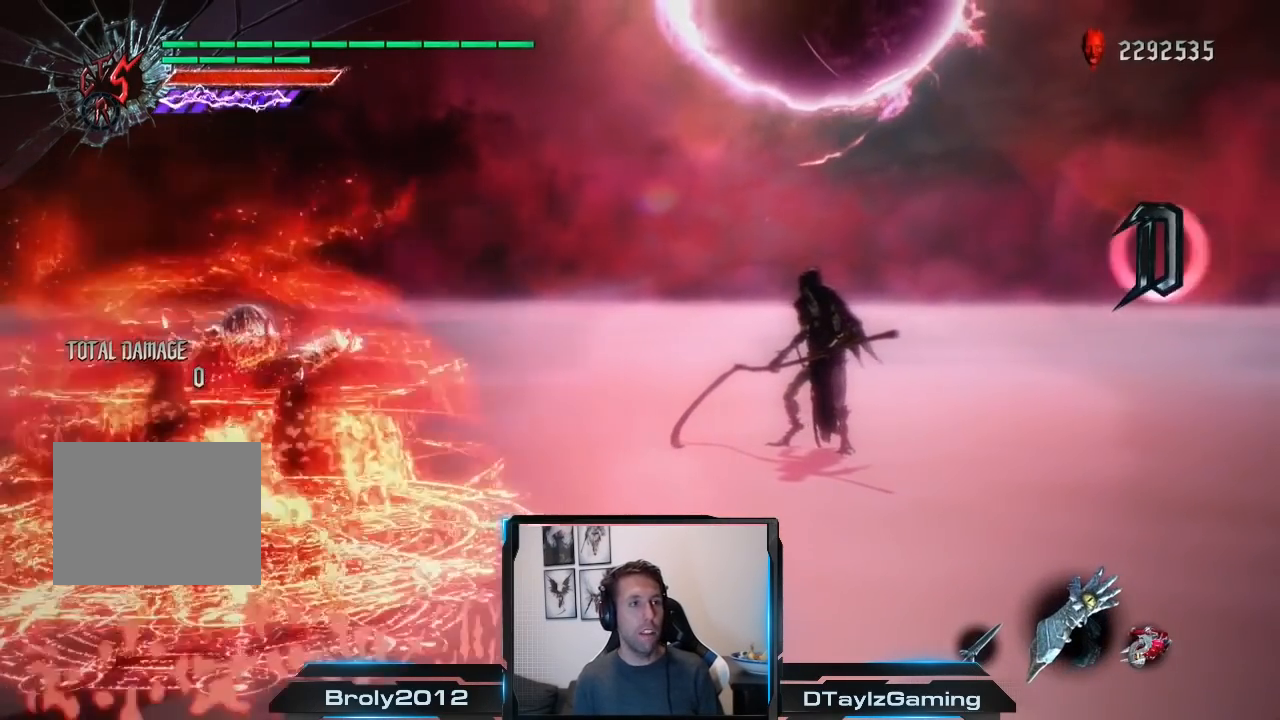
{"buttons": [], "left_stick": "up", "right_stick": "center", "events": [[184, "left_stick", "up"]]}
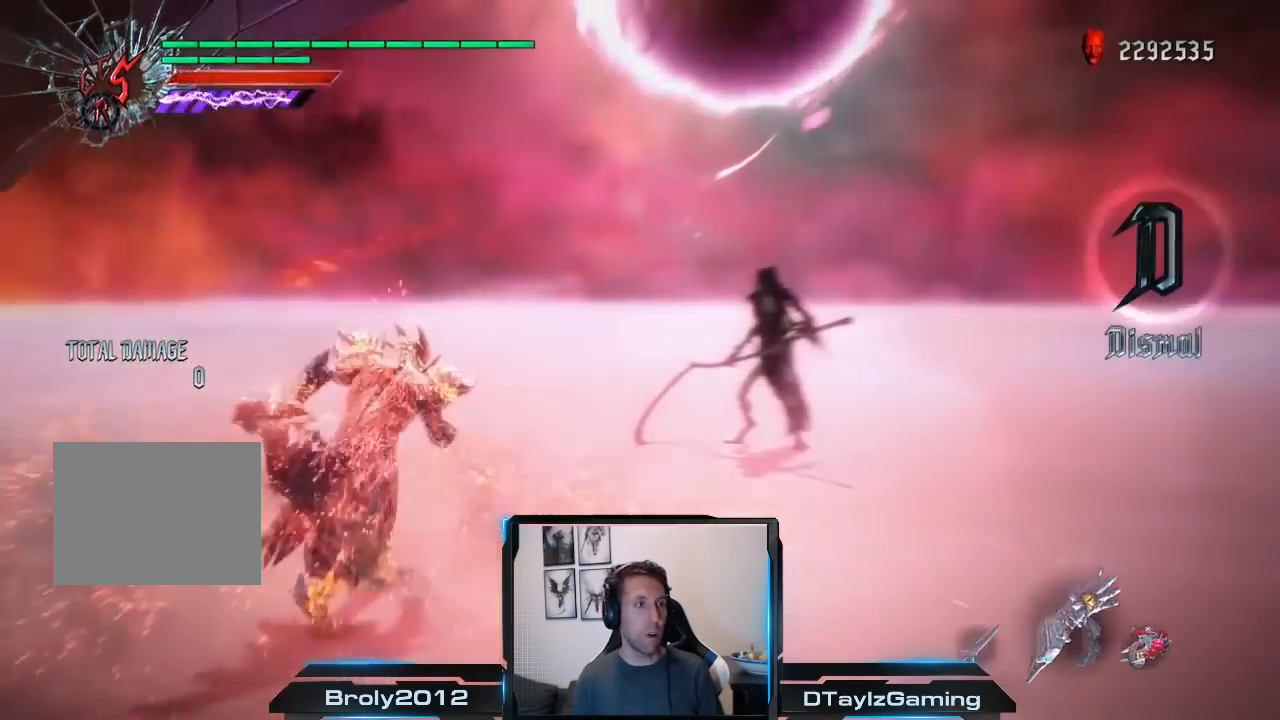
{"buttons": [], "left_stick": "up", "right_stick": "center", "events": []}
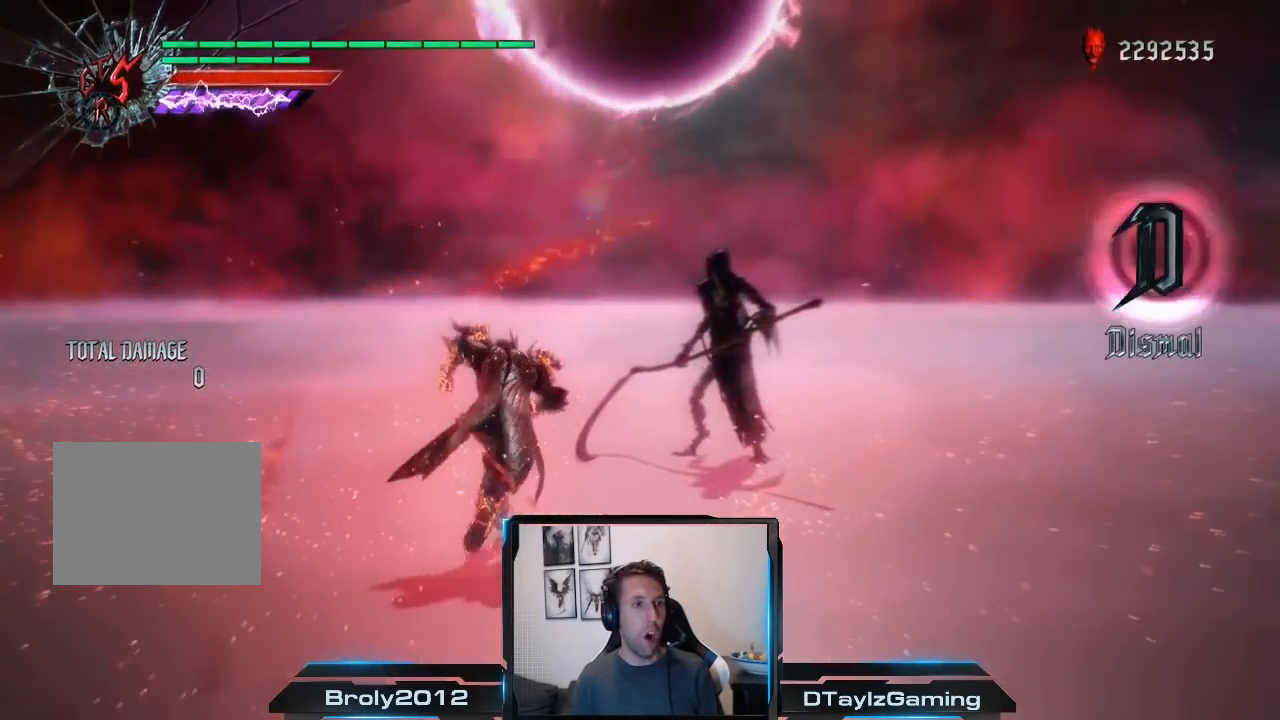
{"buttons": [], "left_stick": "up", "right_stick": "center", "events": [[184, "right_stick", "down-left"], [484, "right_stick", "center"]]}
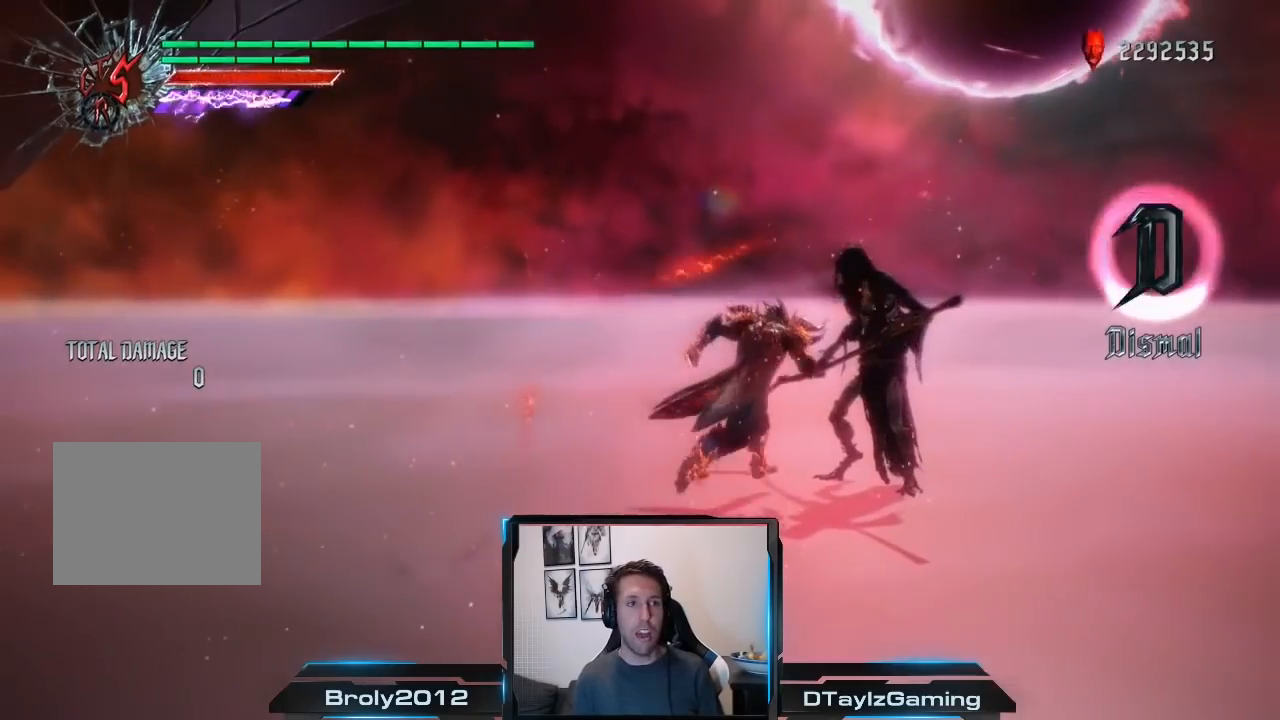
{"buttons": ["L2"], "left_stick": "center", "right_stick": "center", "events": [[50, "left_stick", "center"], [83, "L2", "down"]]}
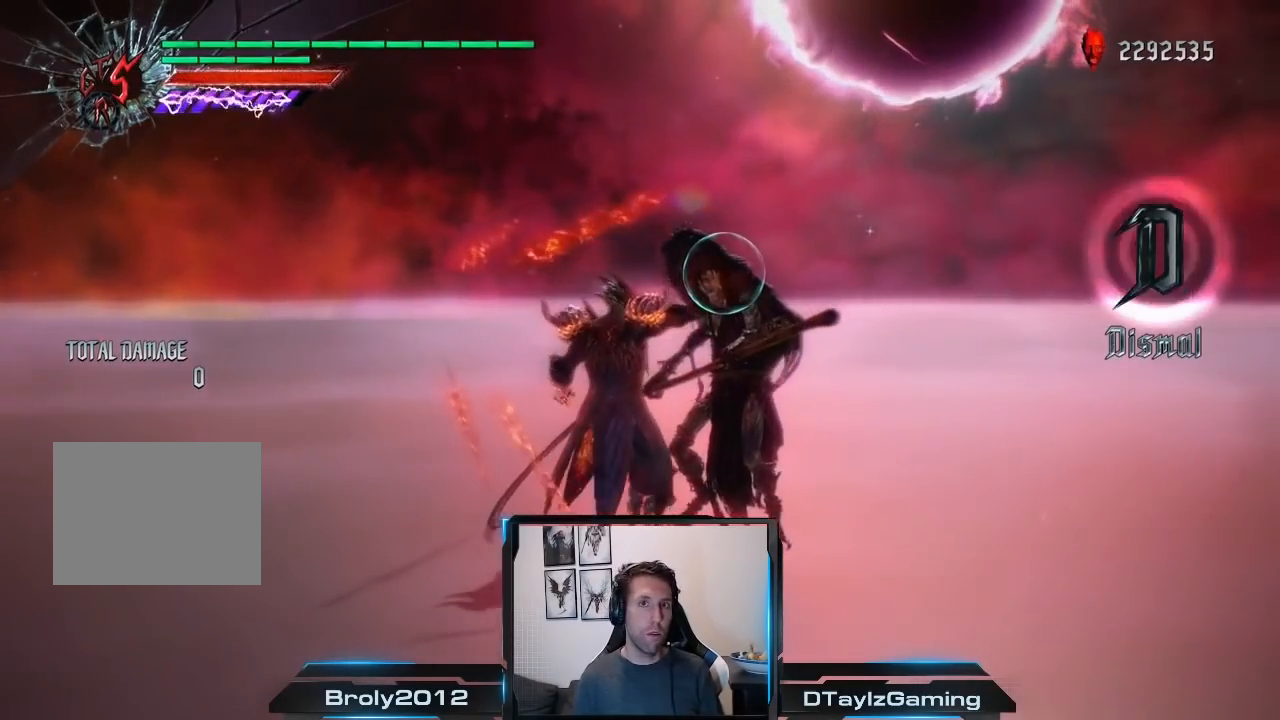
{"buttons": ["L2"], "left_stick": "center", "right_stick": "center", "events": [[84, "left_stick", "down"], [451, "left_stick", "center"]]}
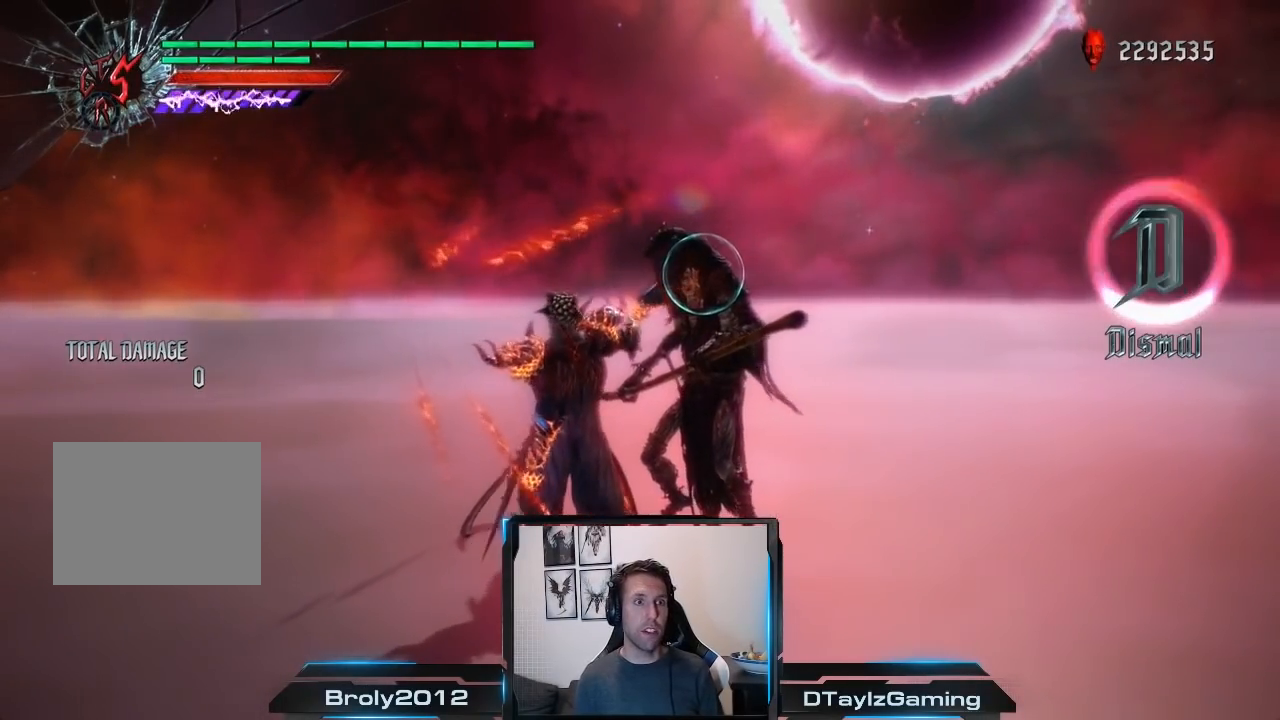
{"buttons": ["L2"], "left_stick": "center", "right_stick": "center", "events": [[250, "left_stick", "down-left"], [350, "A", "down"], [484, "A", "up"], [484, "left_stick", "center"]]}
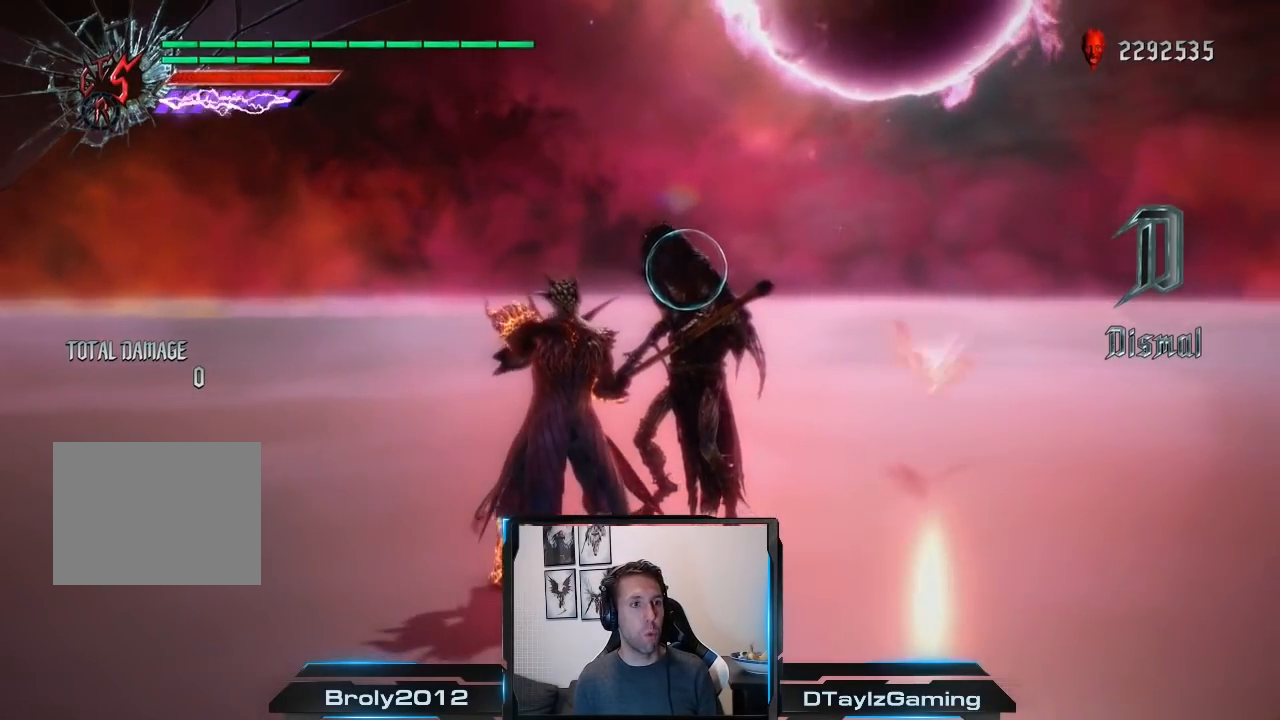
{"buttons": [], "left_stick": "center", "right_stick": "center", "events": [[17, "L2", "up"]]}